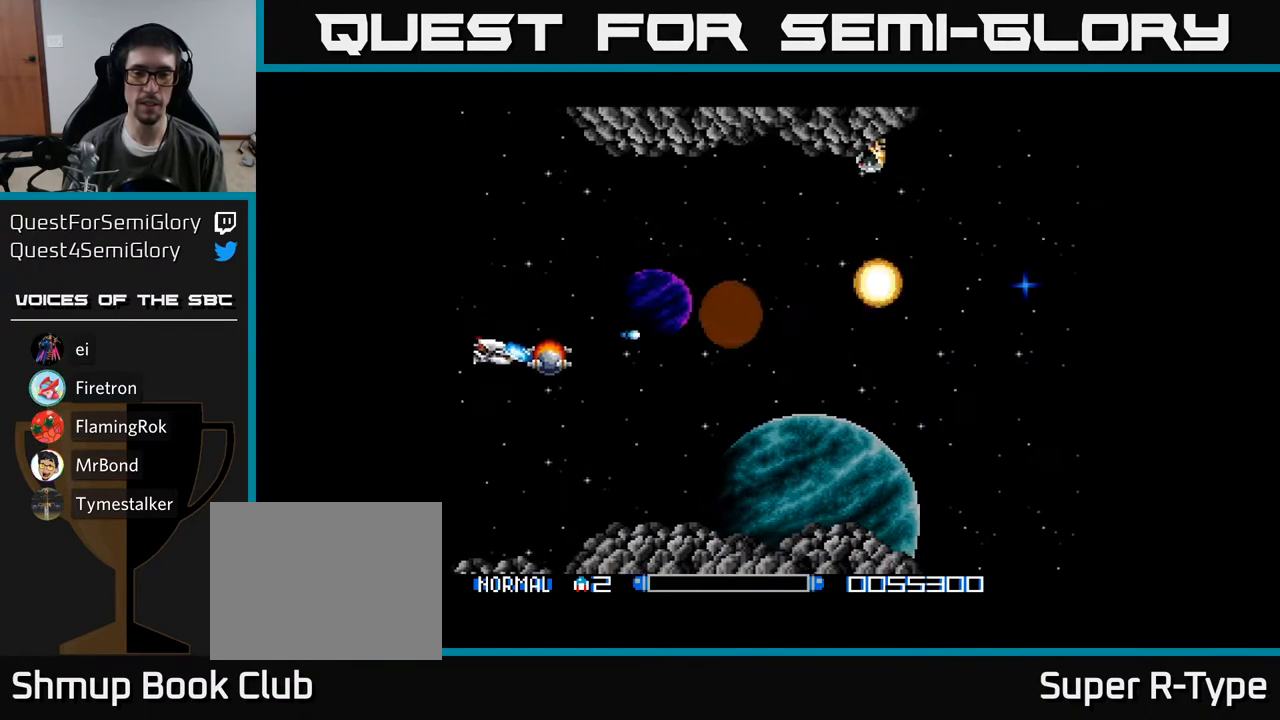
Gameplay with a controller (Xbox layout); each line is a JSON object with the inputs held at the frame after it. "events" lists button and stick changes between this image and that frame as [ms after this image, input, new state], when the widget could be followed in between. Not read: left_stick.
{"buttons": ["A", "DPAD_UP"], "right_stick": "center", "events": [[33, "DPAD_LEFT", "down"], [133, "DPAD_LEFT", "up"], [233, "DPAD_DOWN", "up"], [283, "DPAD_LEFT", "down"], [283, "DPAD_UP", "down"], [350, "DPAD_LEFT", "up"], [467, "Y", "up"], [500, "A", "down"]]}
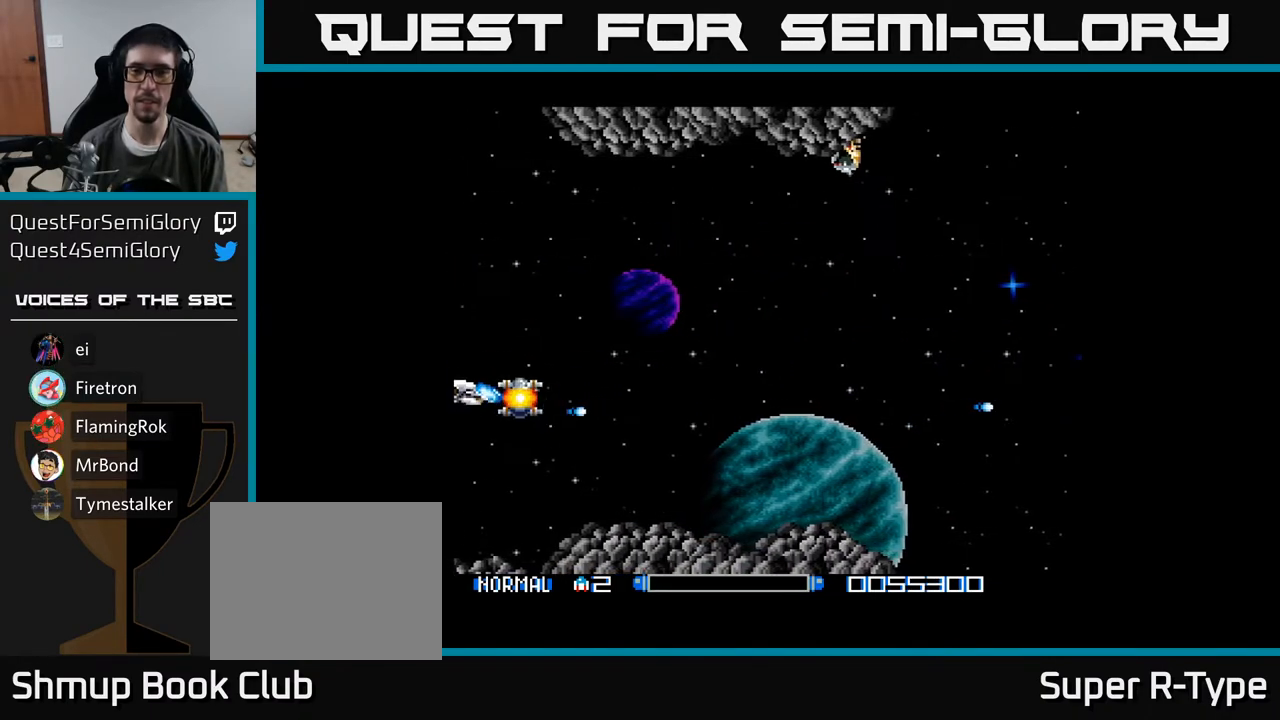
{"buttons": ["A"], "right_stick": "center", "events": [[50, "DPAD_RIGHT", "down"], [100, "DPAD_UP", "up"], [267, "DPAD_RIGHT", "up"]]}
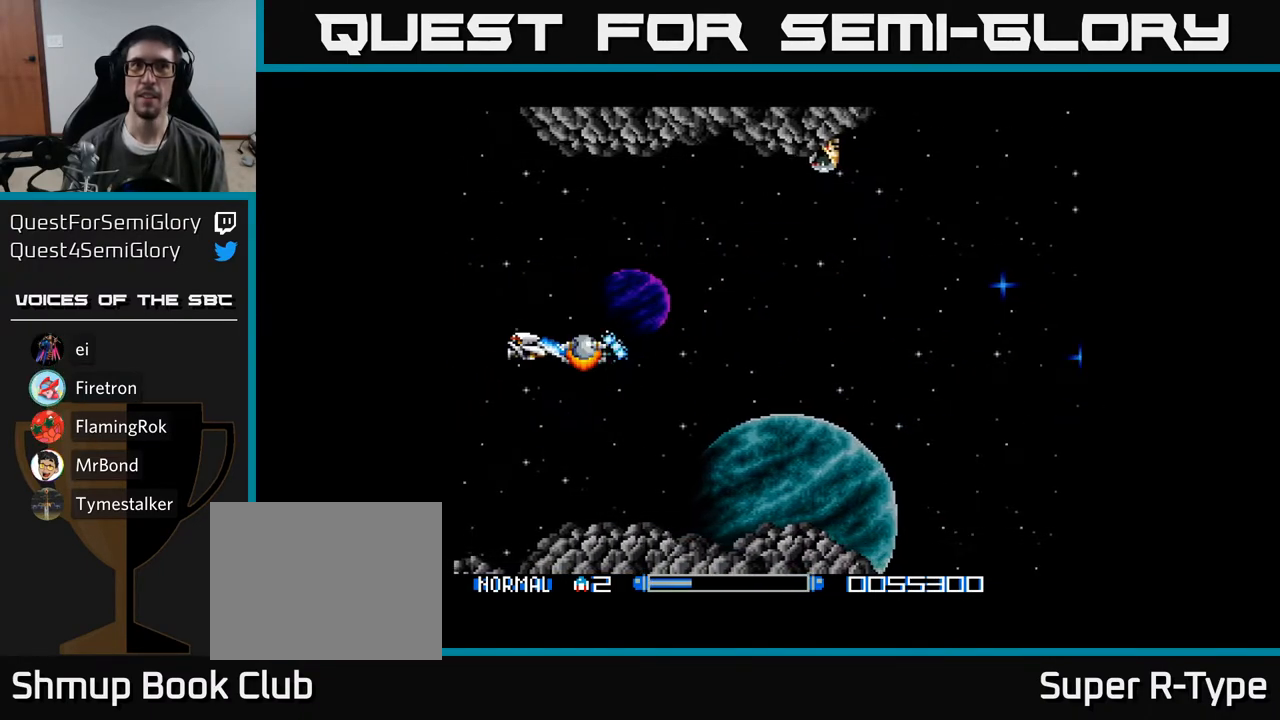
{"buttons": ["A"], "right_stick": "center", "events": []}
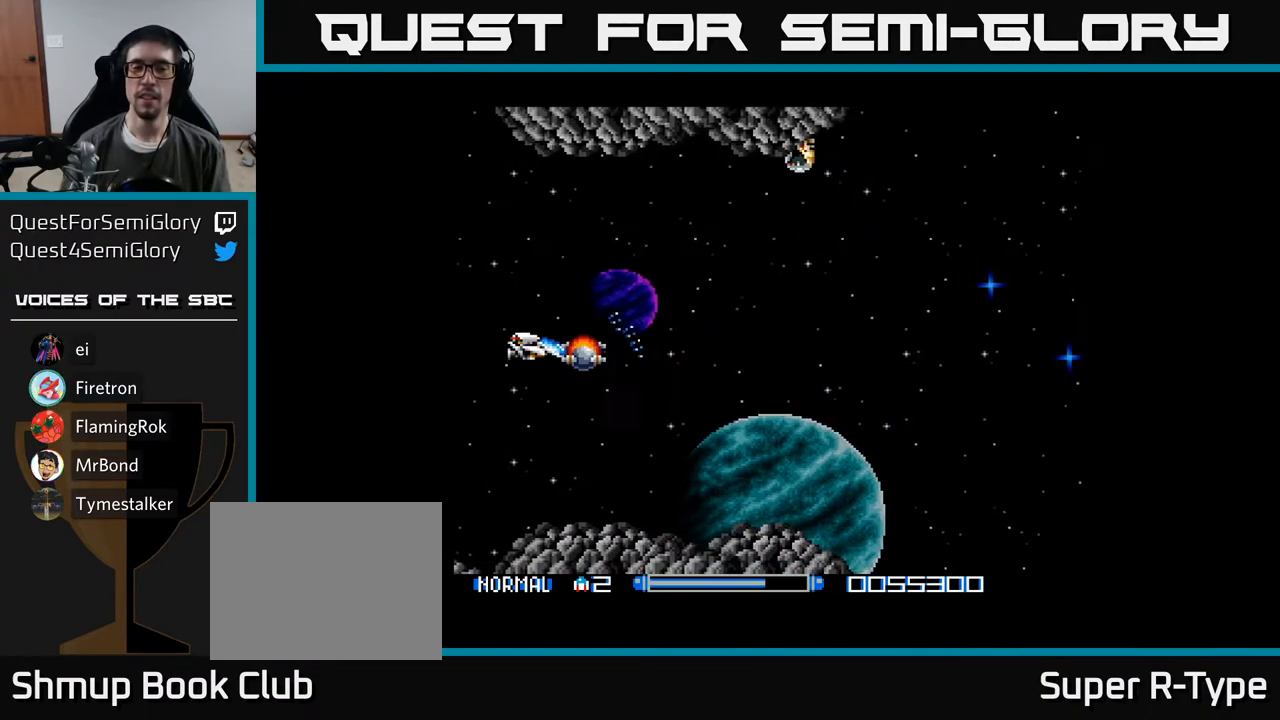
{"buttons": ["A"], "right_stick": "center", "events": []}
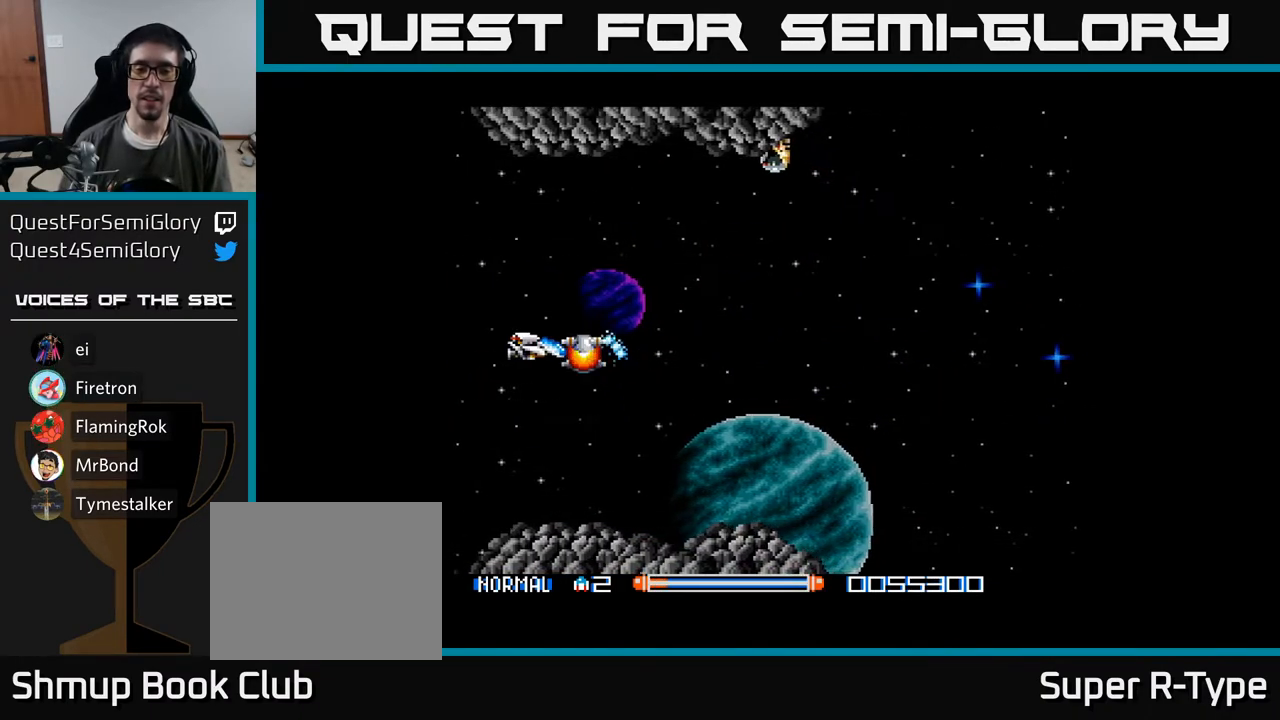
{"buttons": ["A"], "right_stick": "center", "events": []}
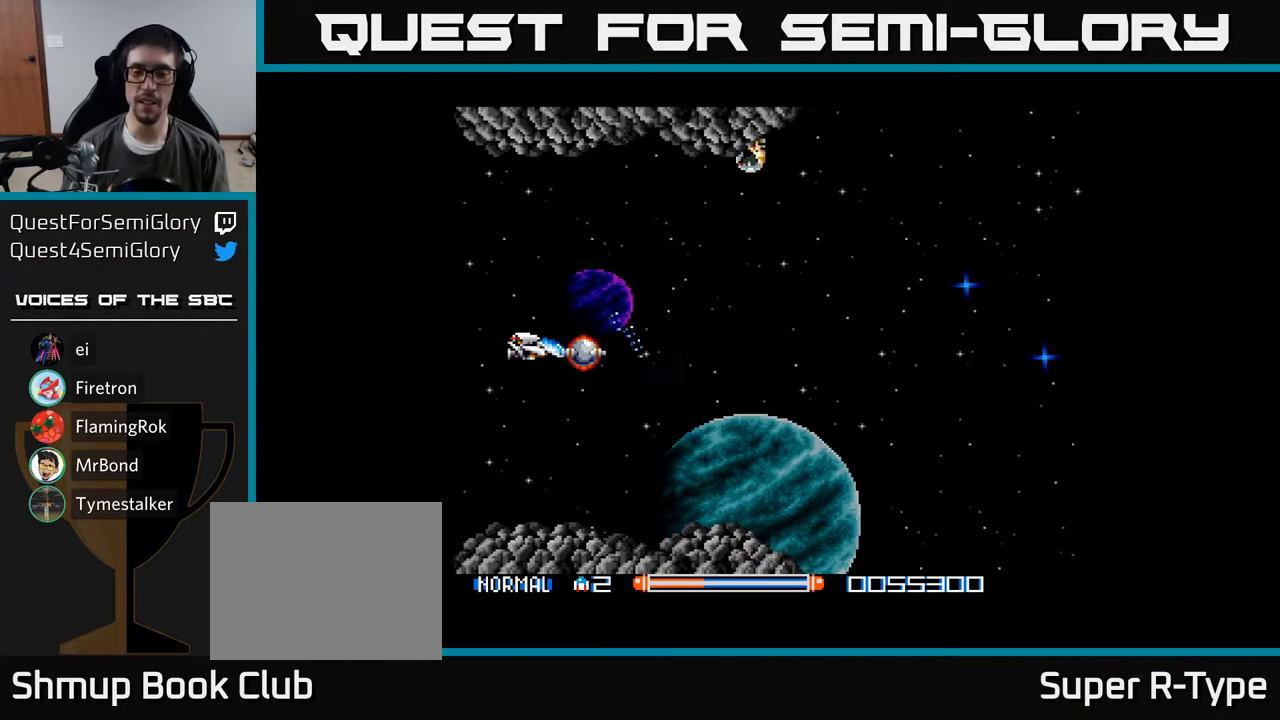
{"buttons": ["A"], "right_stick": "center", "events": []}
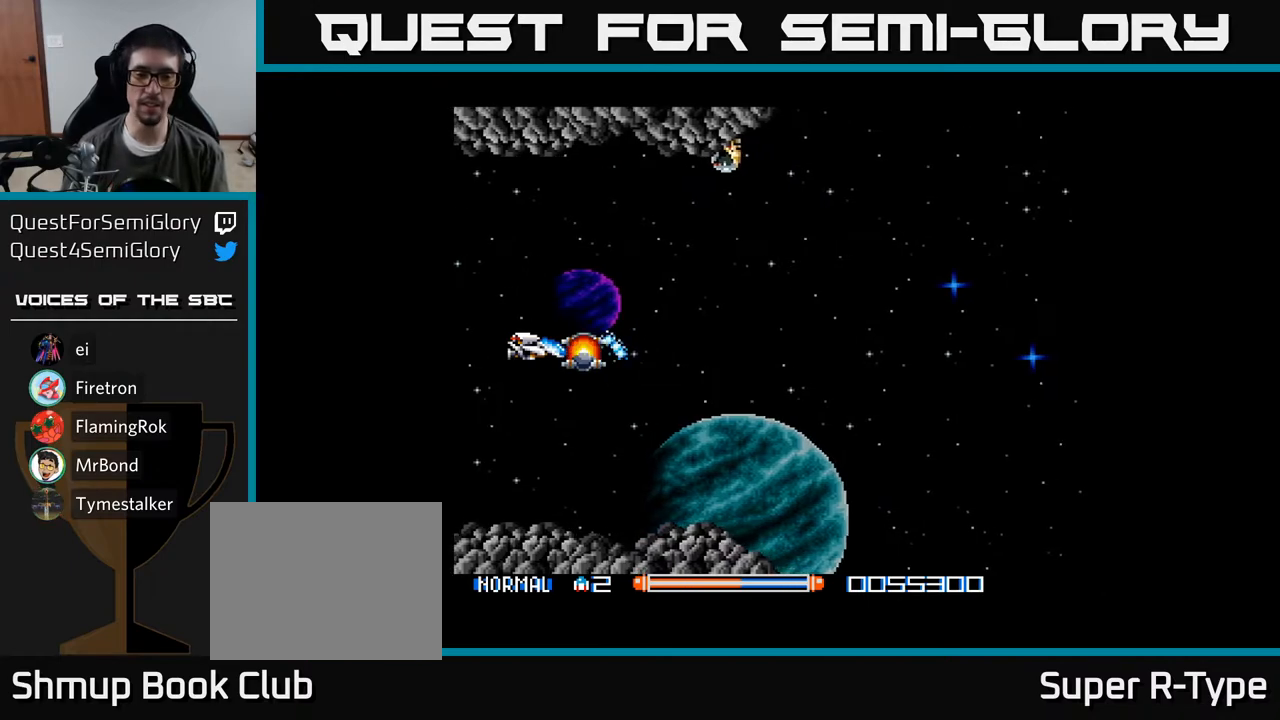
{"buttons": ["A"], "right_stick": "center", "events": []}
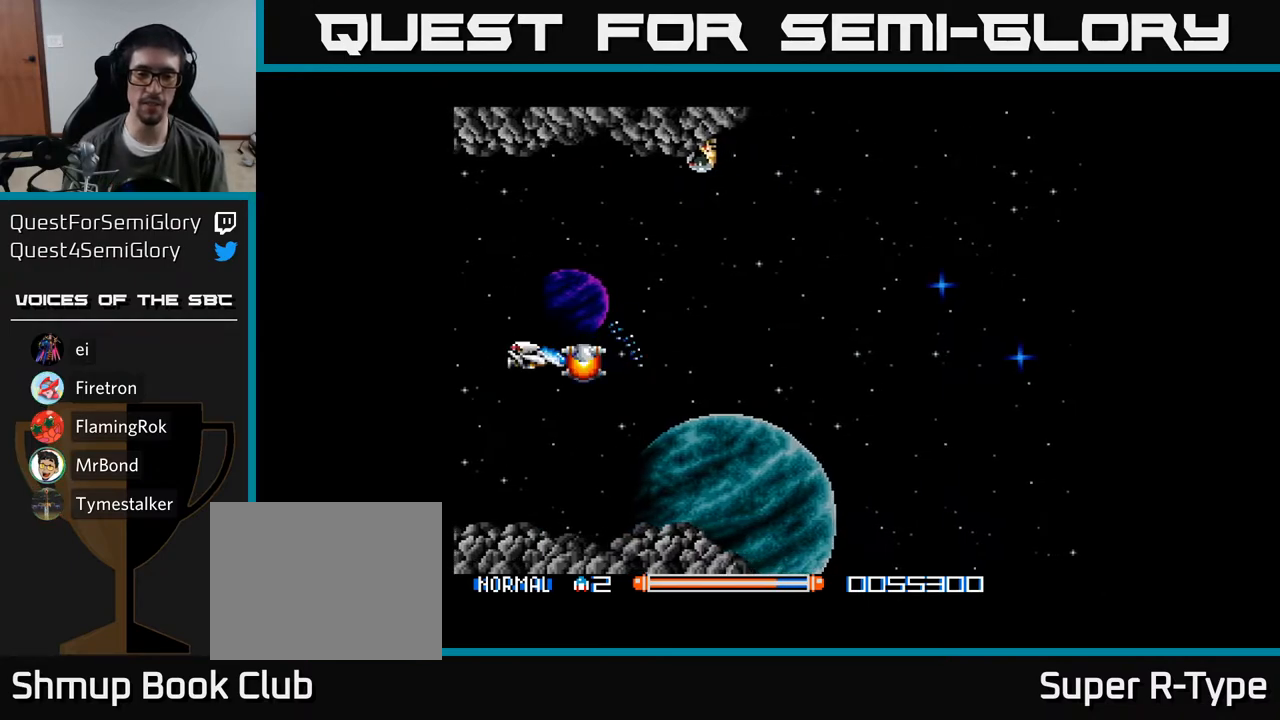
{"buttons": [], "right_stick": "center", "events": [[17, "DPAD_UP", "down"], [83, "DPAD_LEFT", "down"], [133, "DPAD_UP", "up"], [267, "DPAD_LEFT", "up"], [450, "A", "up"]]}
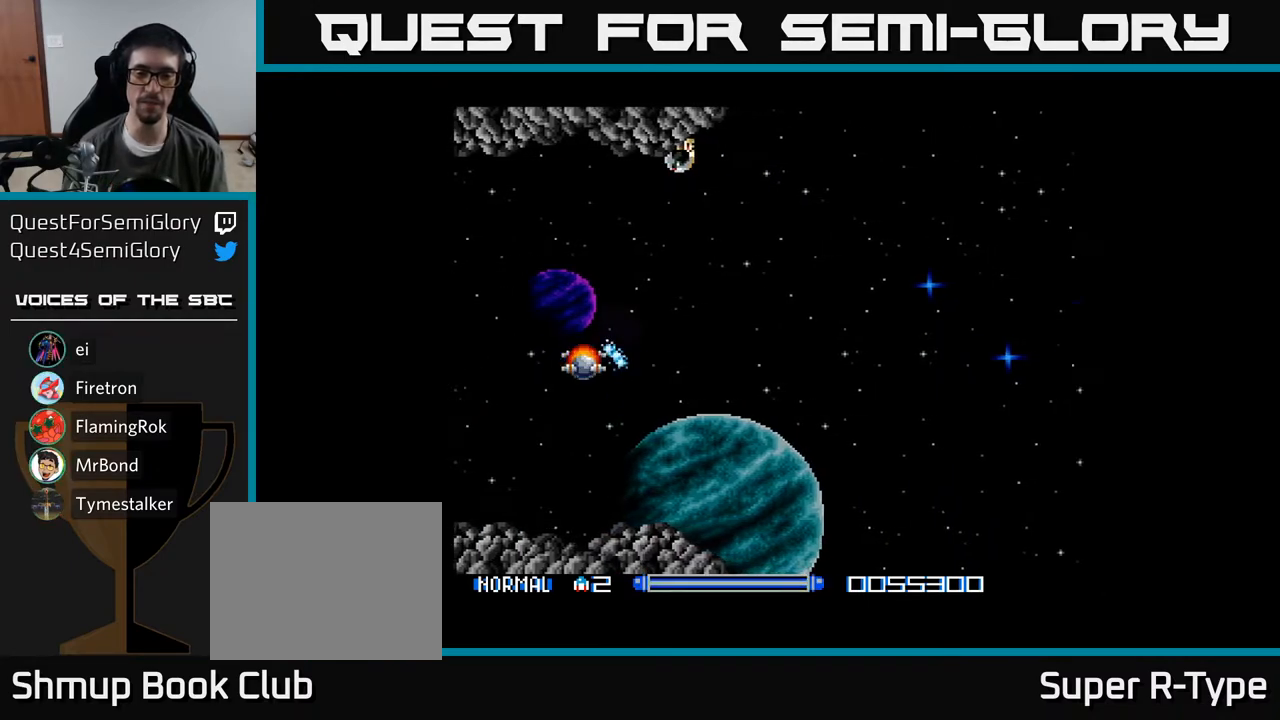
{"buttons": [], "right_stick": "center", "events": []}
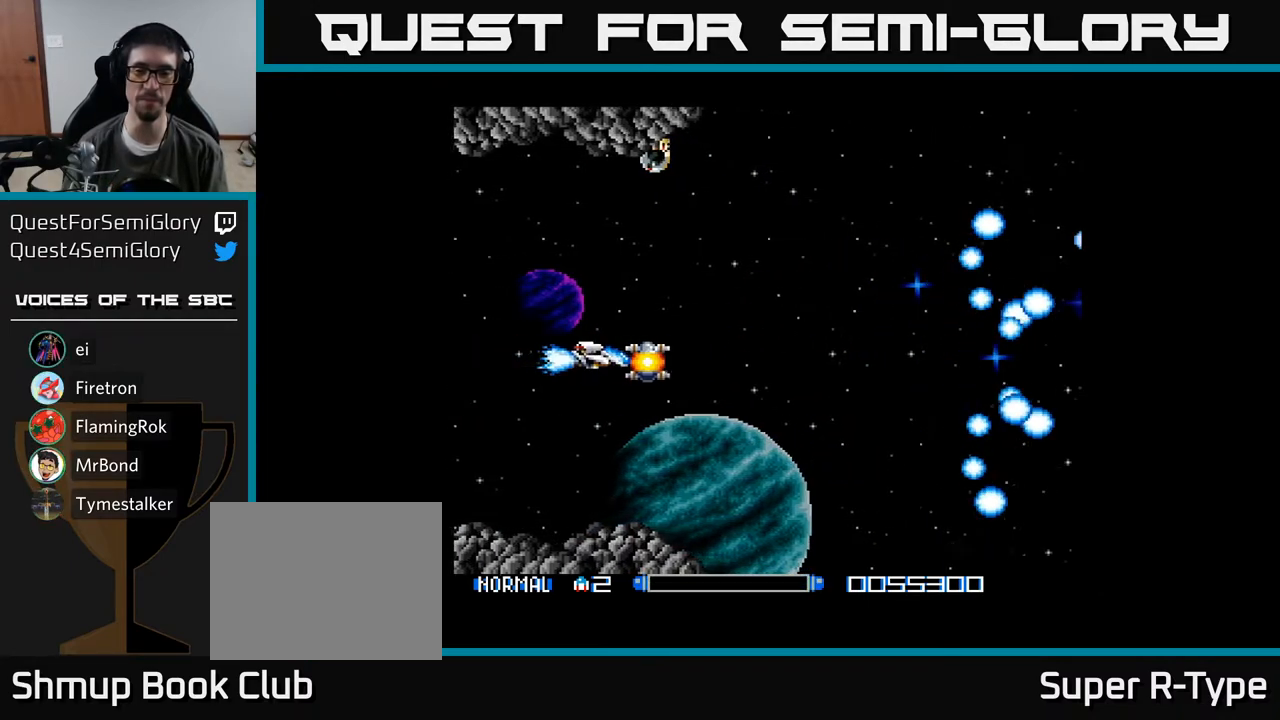
{"buttons": ["A"], "right_stick": "center", "events": [[217, "A", "down"]]}
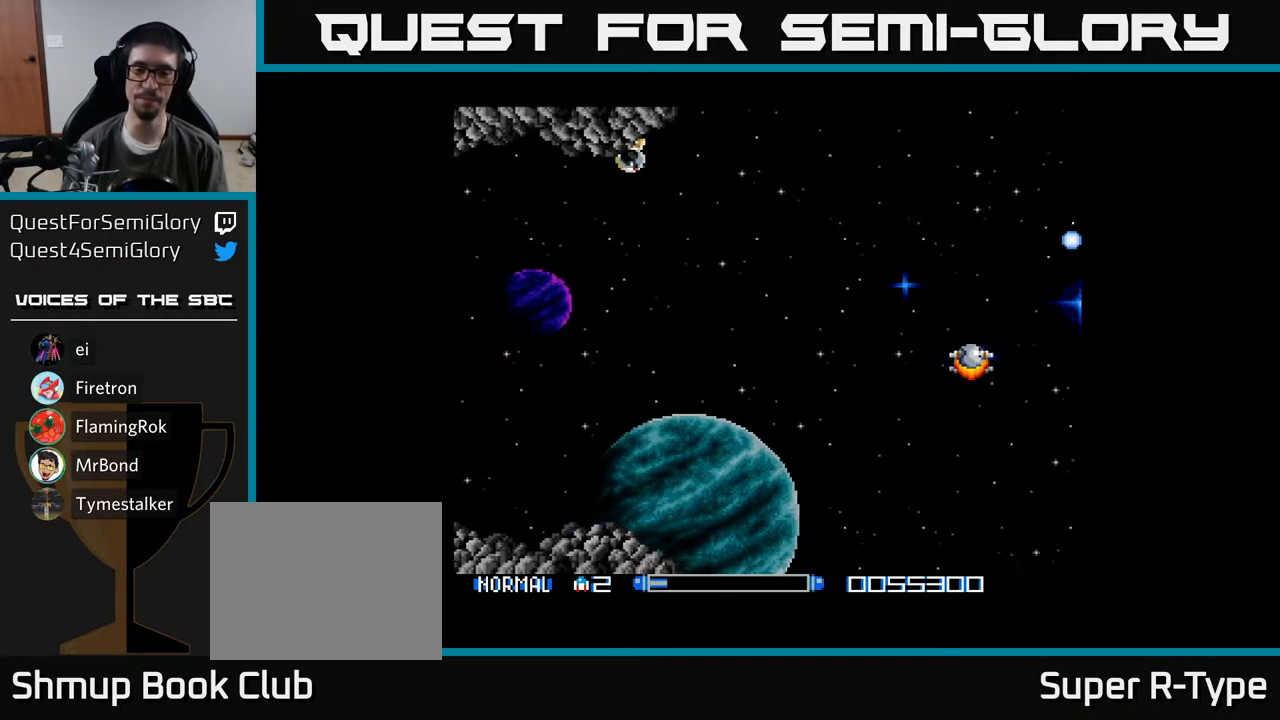
{"buttons": ["A"], "right_stick": "center", "events": []}
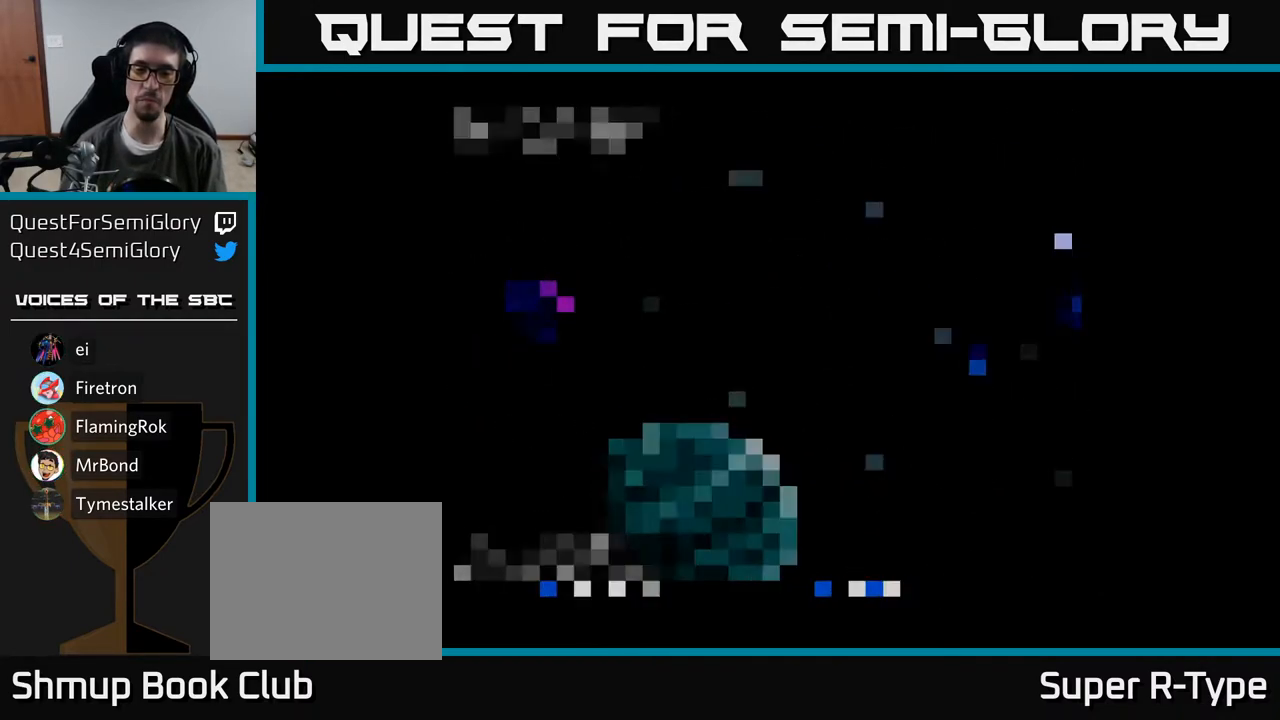
{"buttons": ["A"], "right_stick": "center", "events": []}
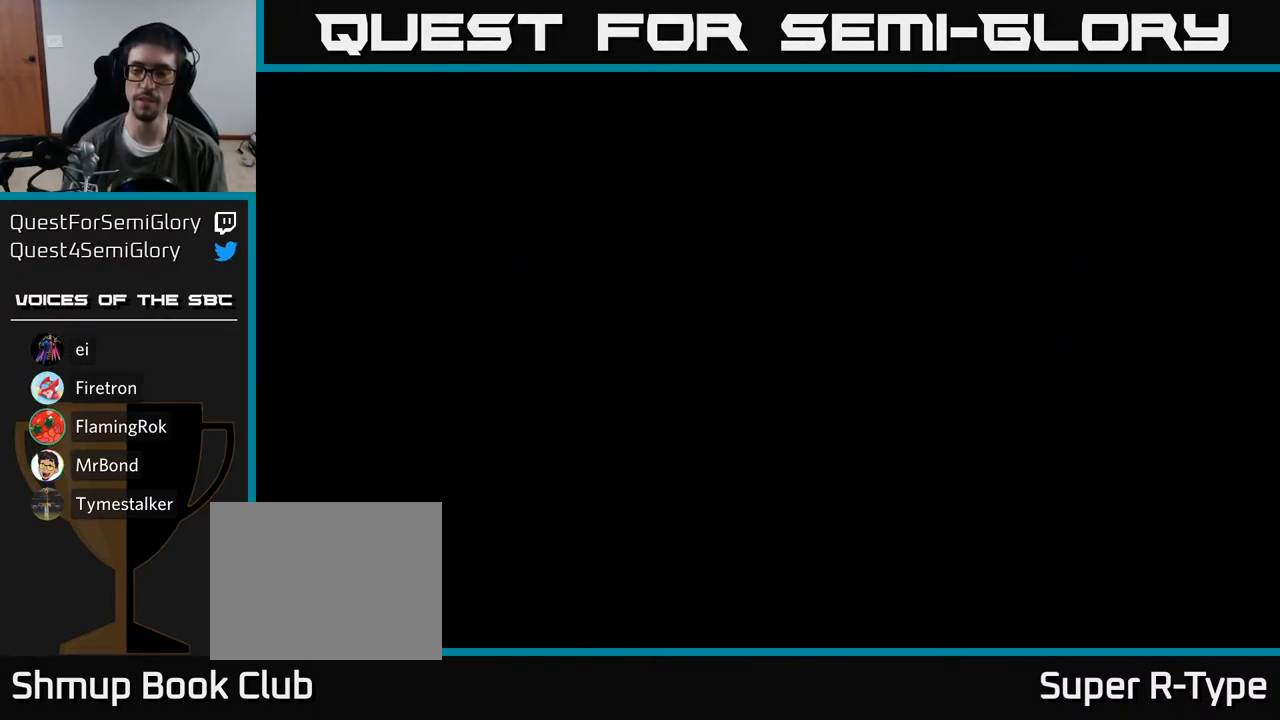
{"buttons": ["A"], "right_stick": "center", "events": []}
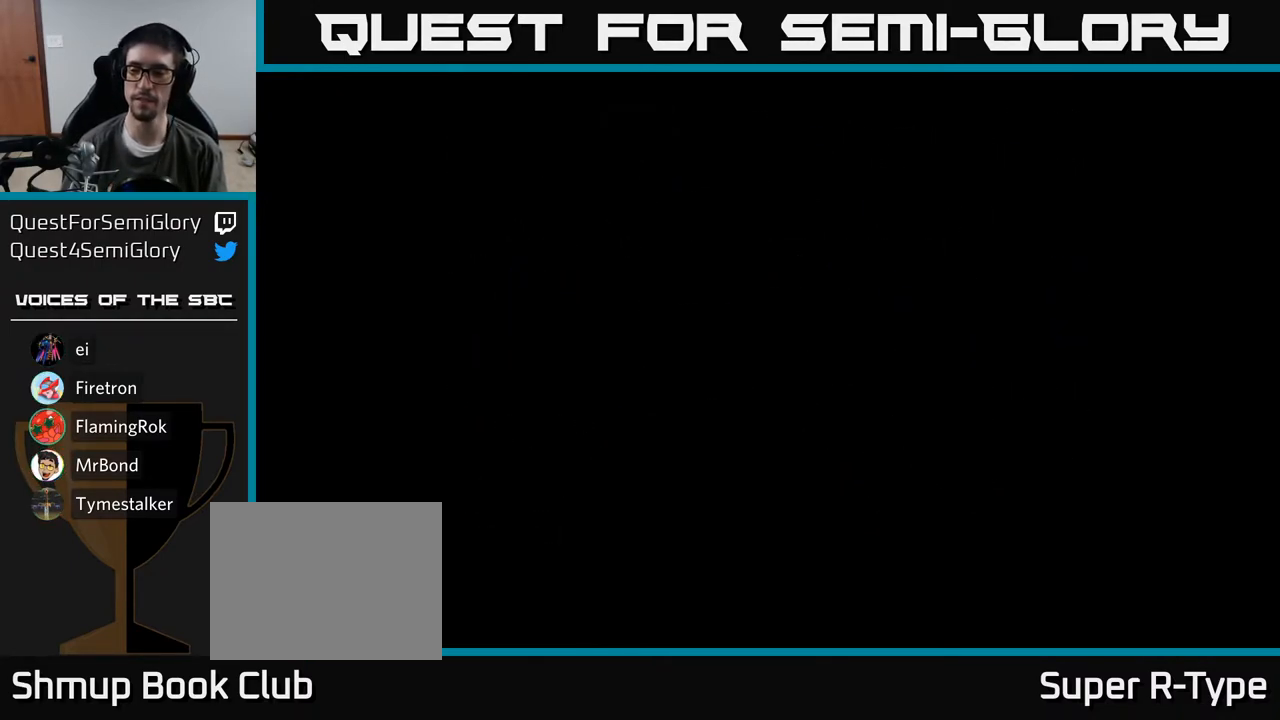
{"buttons": ["A"], "right_stick": "center", "events": []}
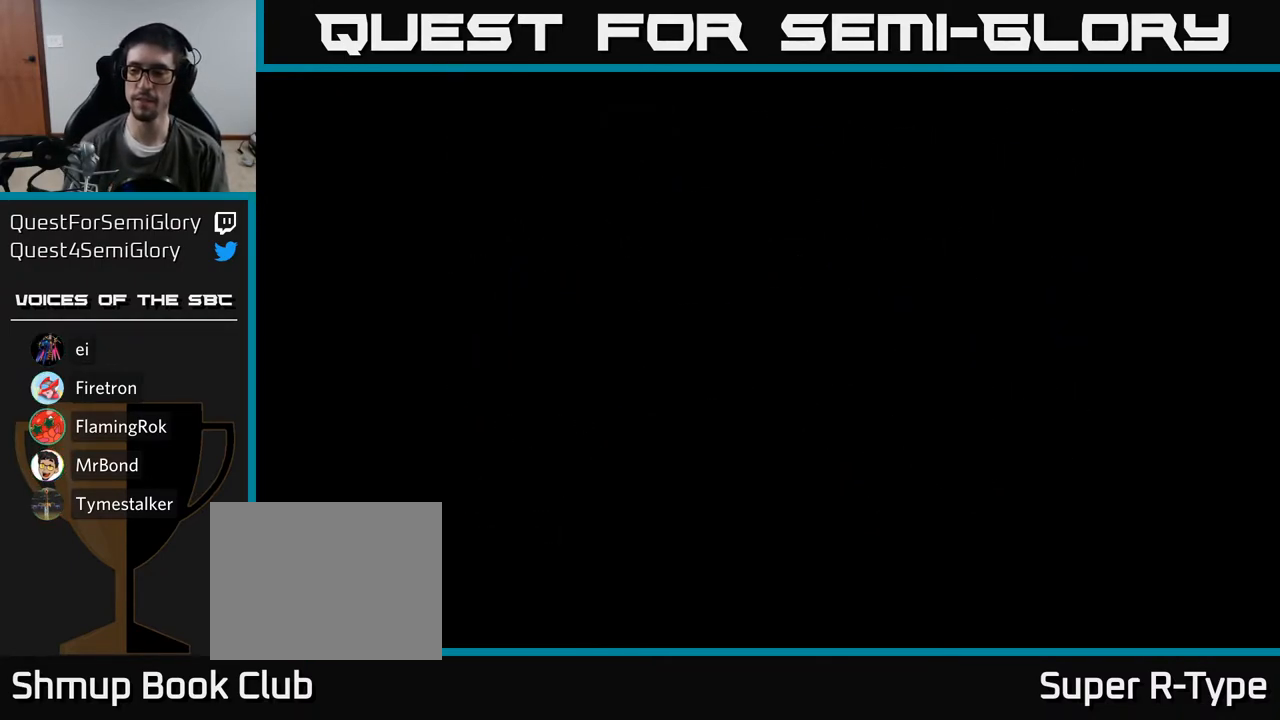
{"buttons": ["A"], "right_stick": "center", "events": []}
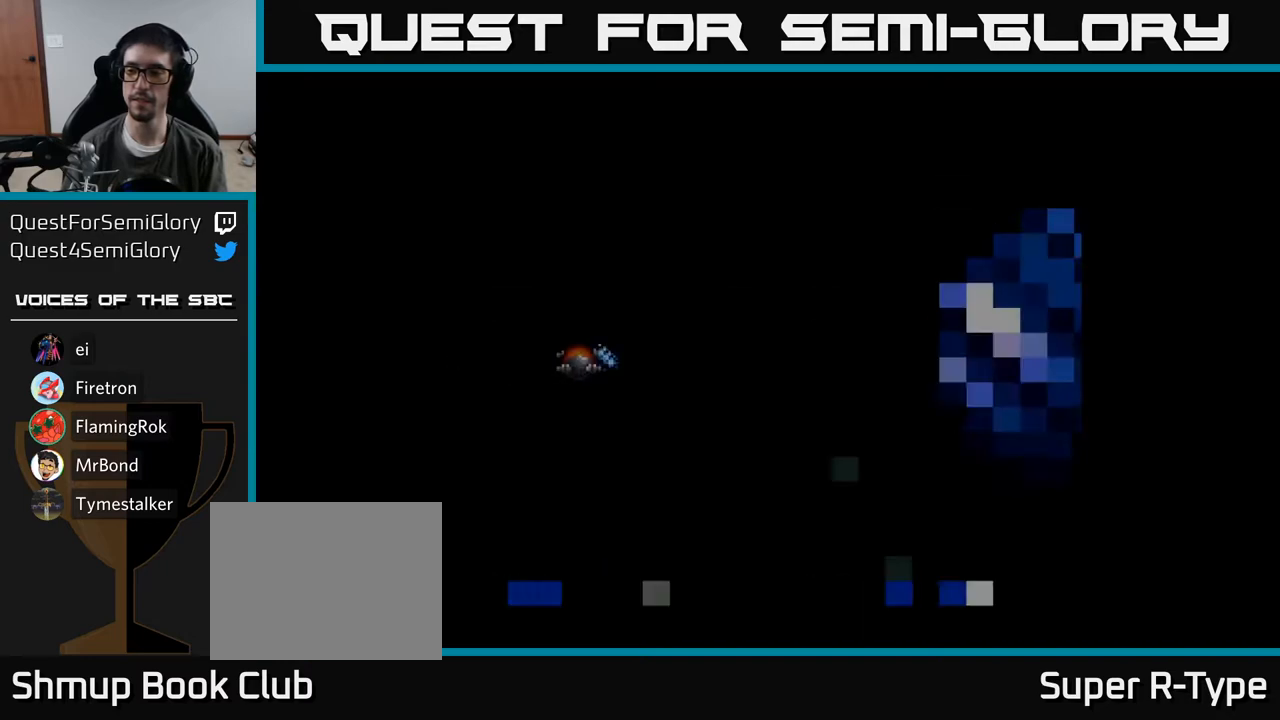
{"buttons": ["A"], "right_stick": "center", "events": []}
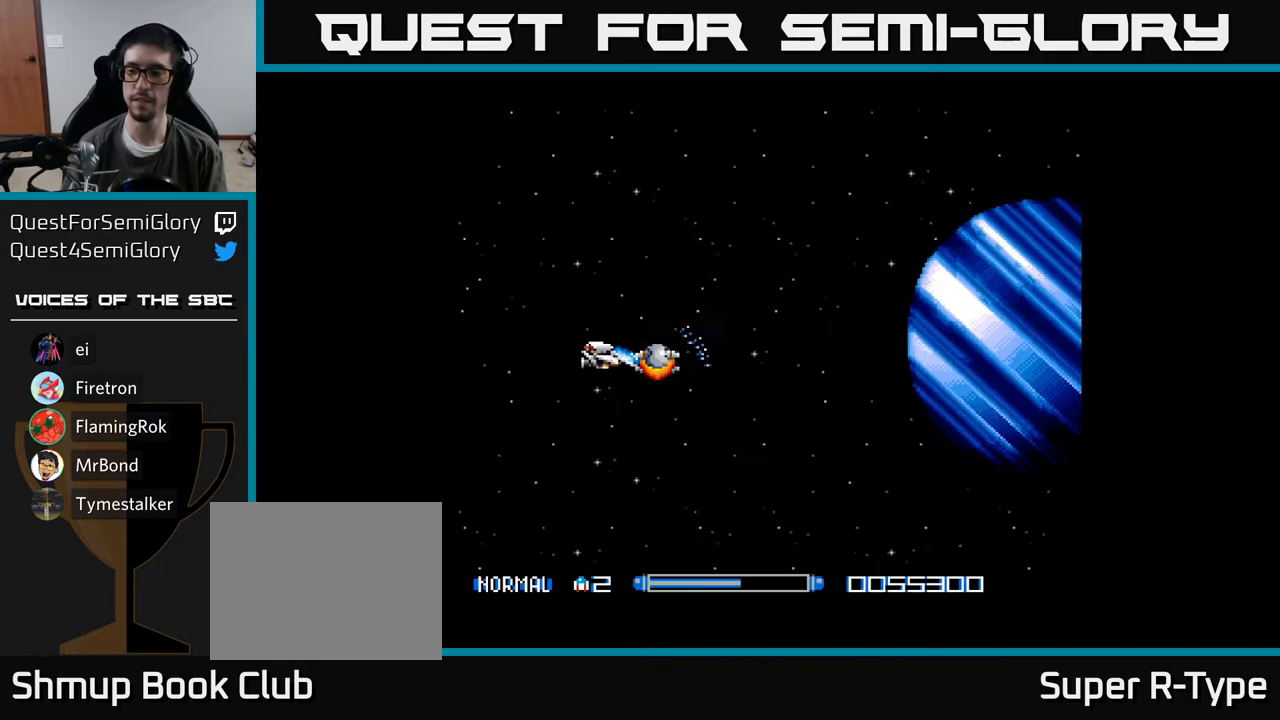
{"buttons": ["A", "DPAD_LEFT"], "right_stick": "center", "events": [[400, "DPAD_LEFT", "down"]]}
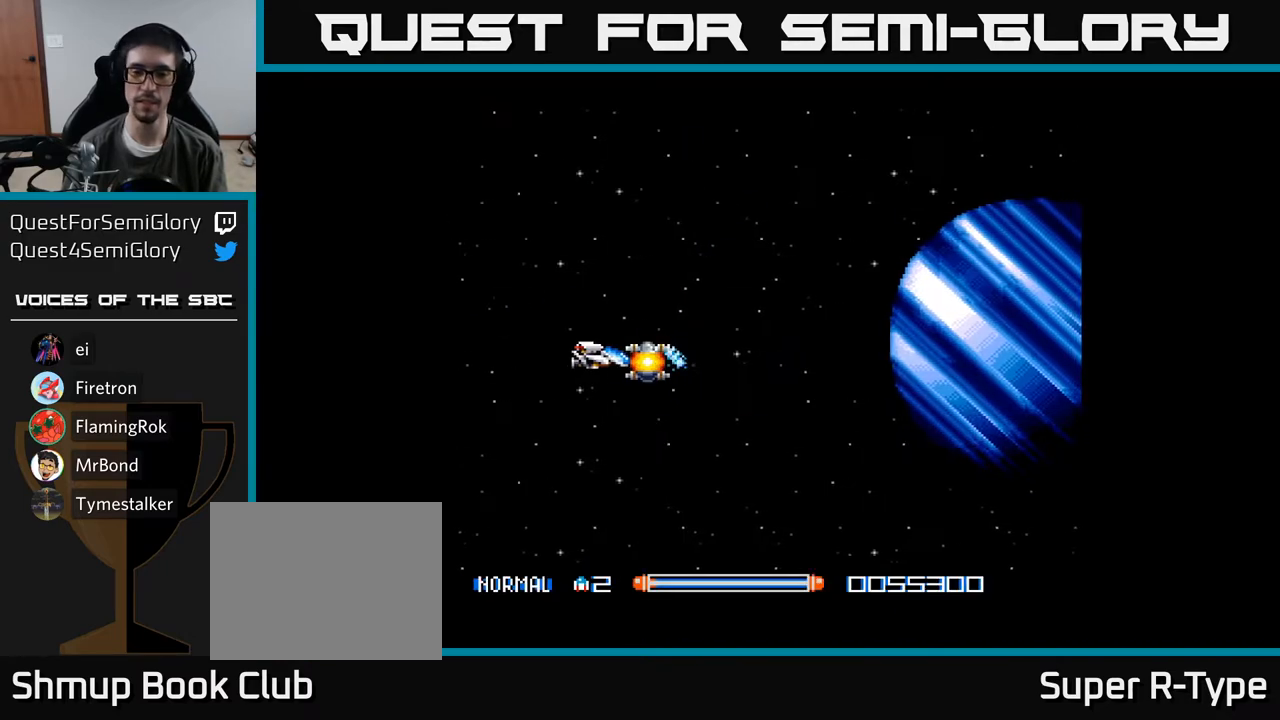
{"buttons": ["A"], "right_stick": "center", "events": [[250, "DPAD_LEFT", "up"]]}
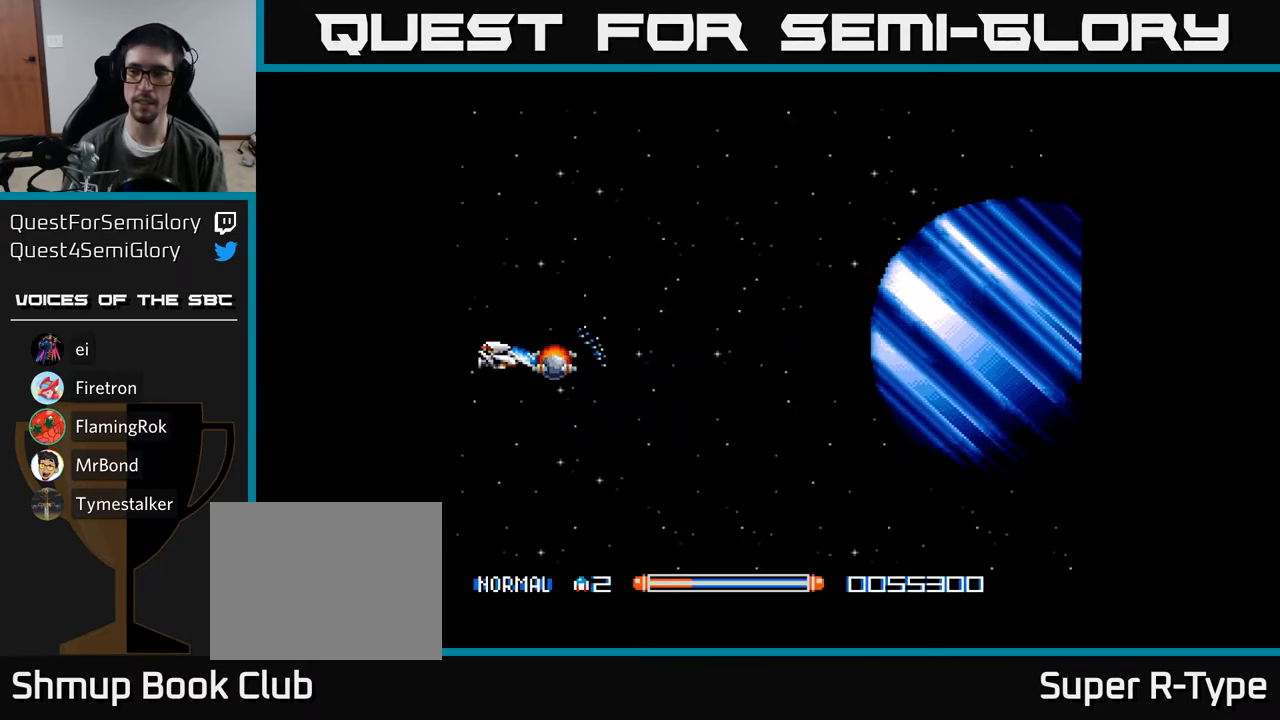
{"buttons": ["A"], "right_stick": "center", "events": []}
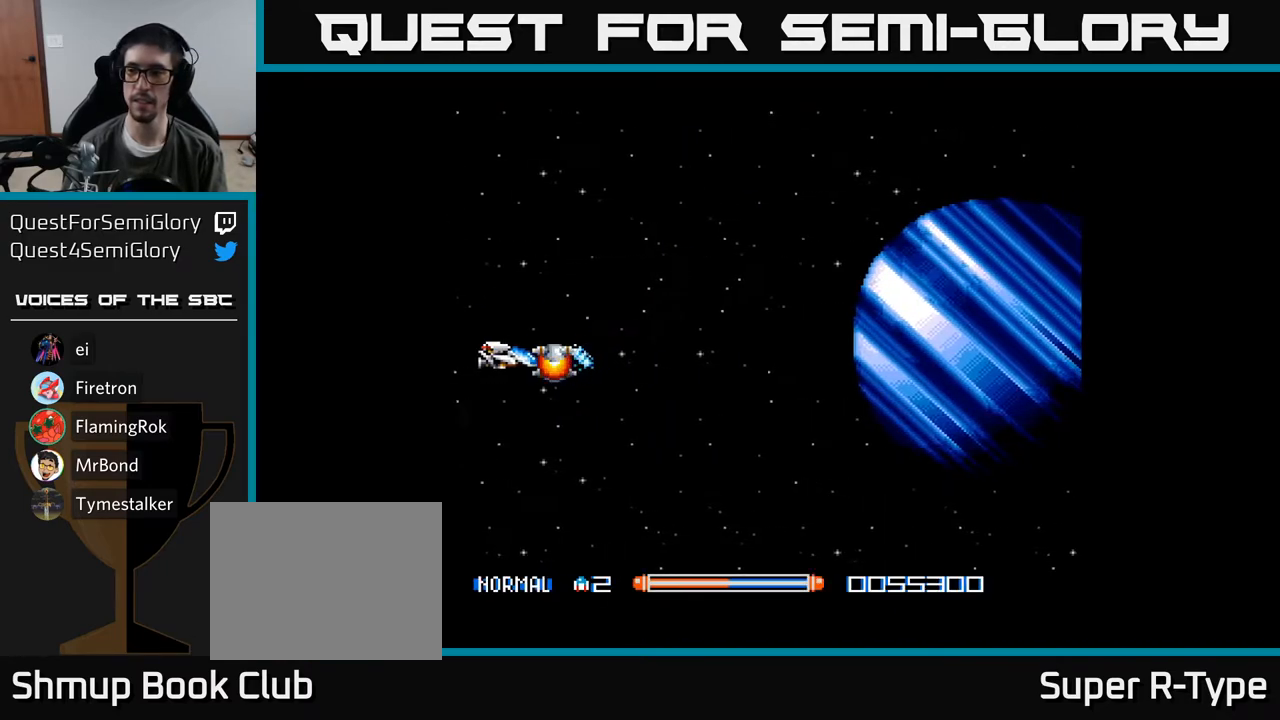
{"buttons": ["A"], "right_stick": "center", "events": []}
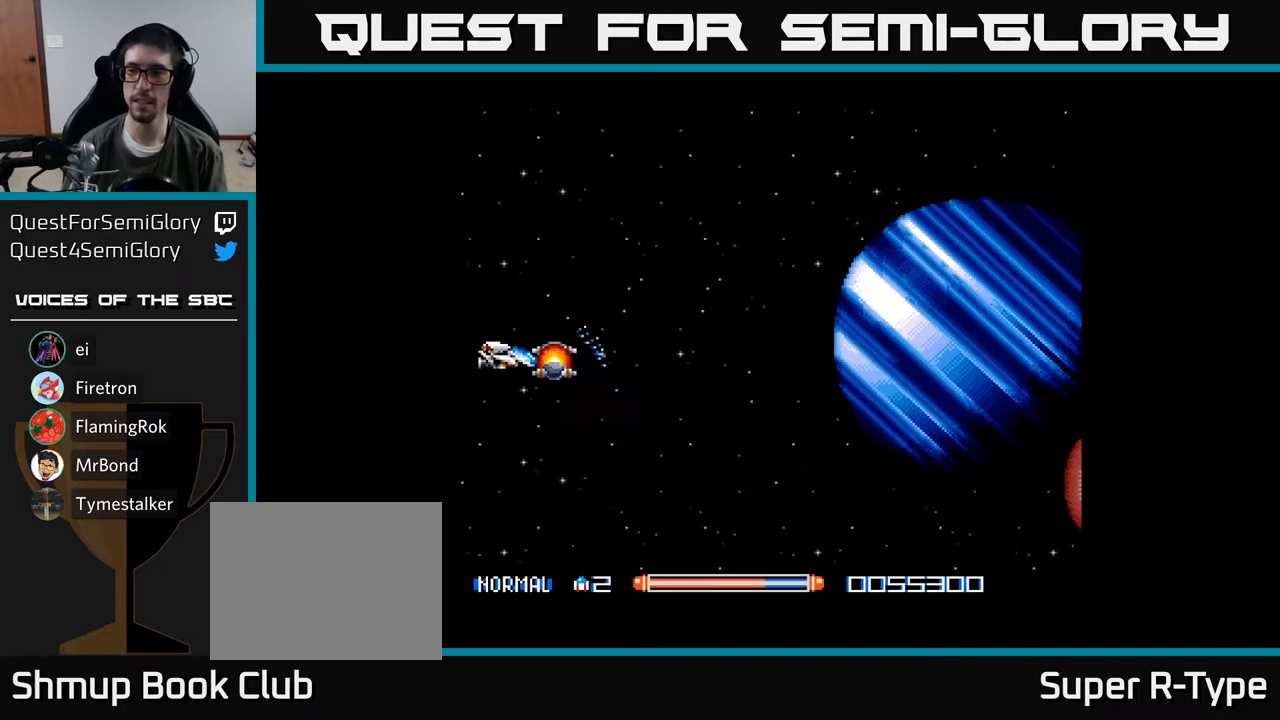
{"buttons": ["A"], "right_stick": "center", "events": []}
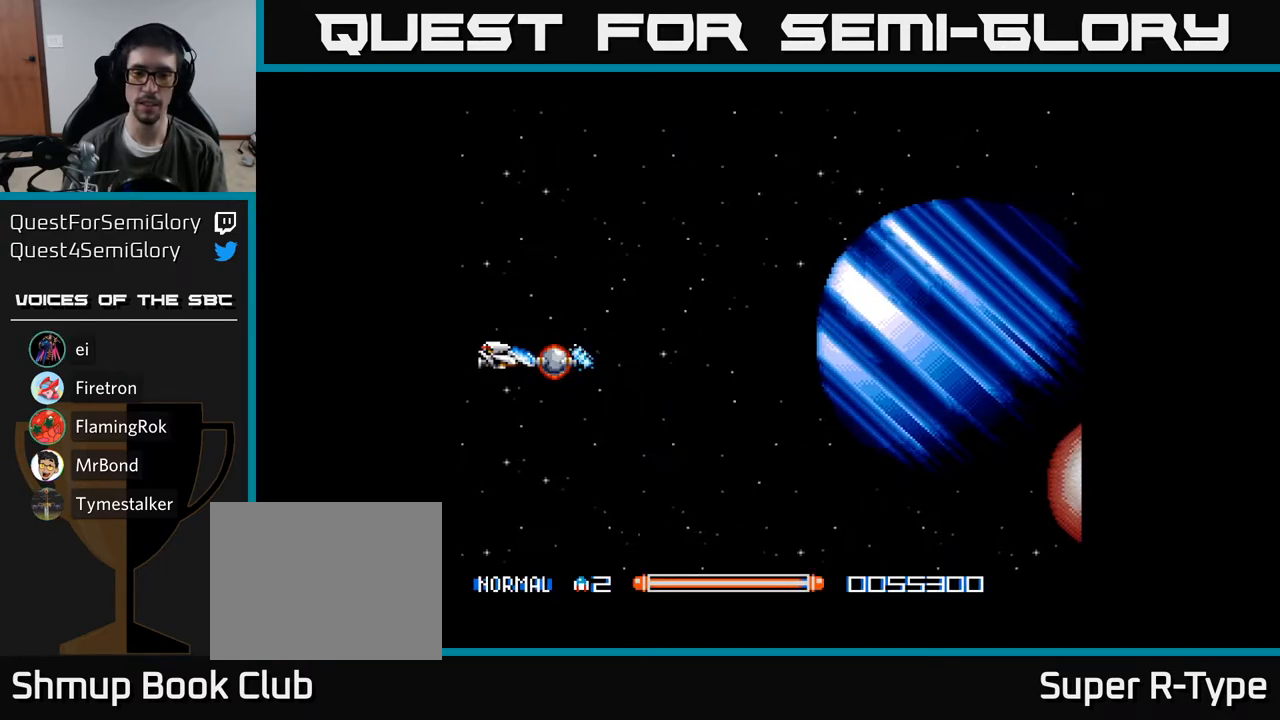
{"buttons": ["A"], "right_stick": "center", "events": []}
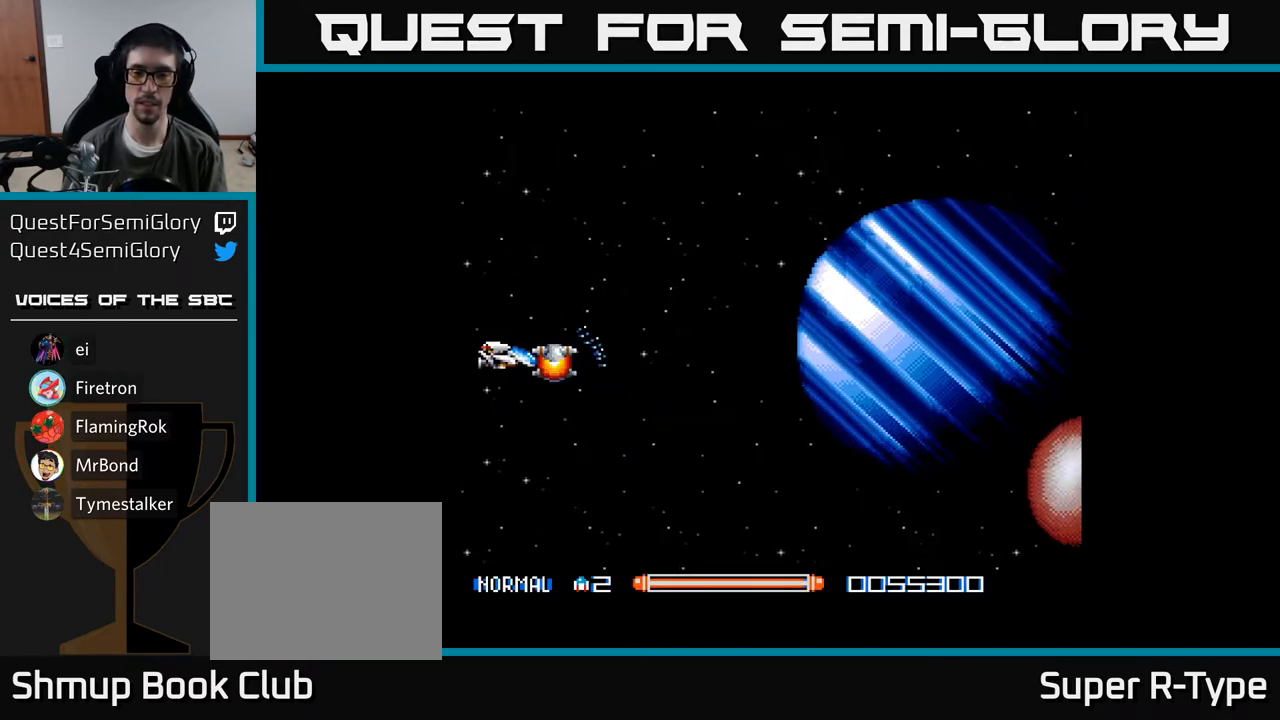
{"buttons": ["A", "DPAD_DOWN", "DPAD_RIGHT"], "right_stick": "center"}
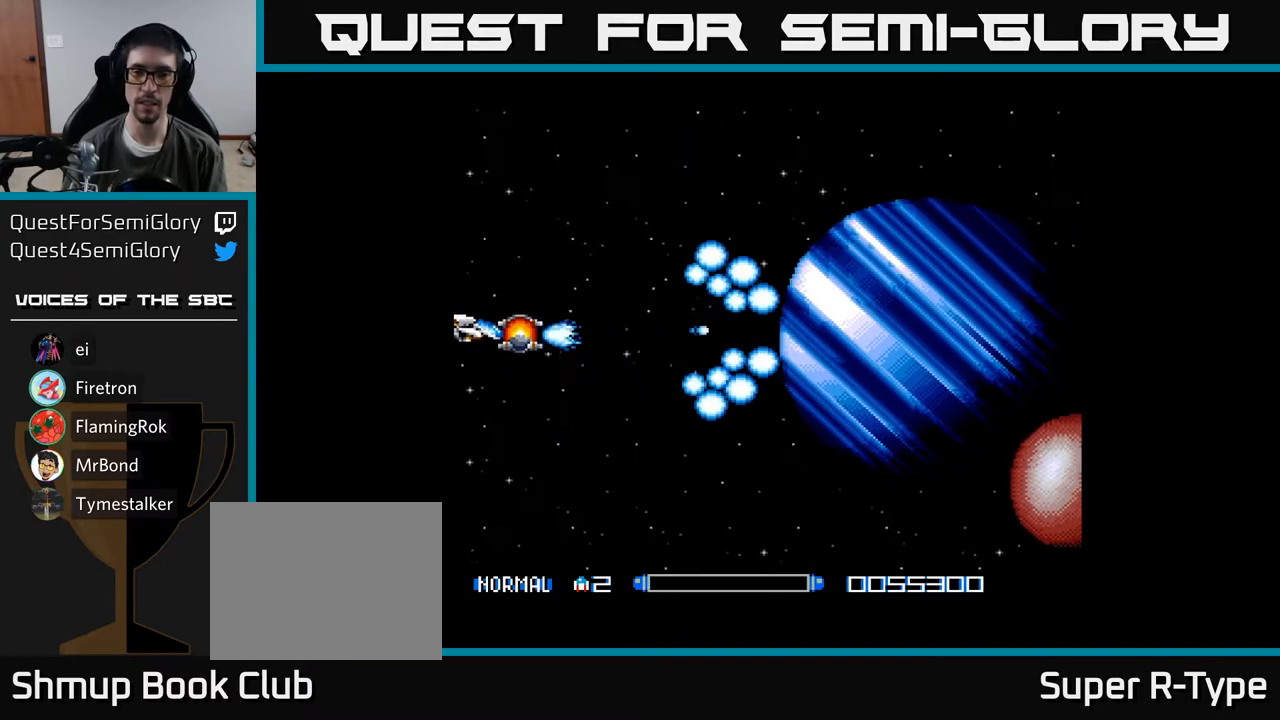
{"buttons": ["A"], "right_stick": "center", "events": [[183, "DPAD_DOWN", "up"], [217, "DPAD_RIGHT", "up"]]}
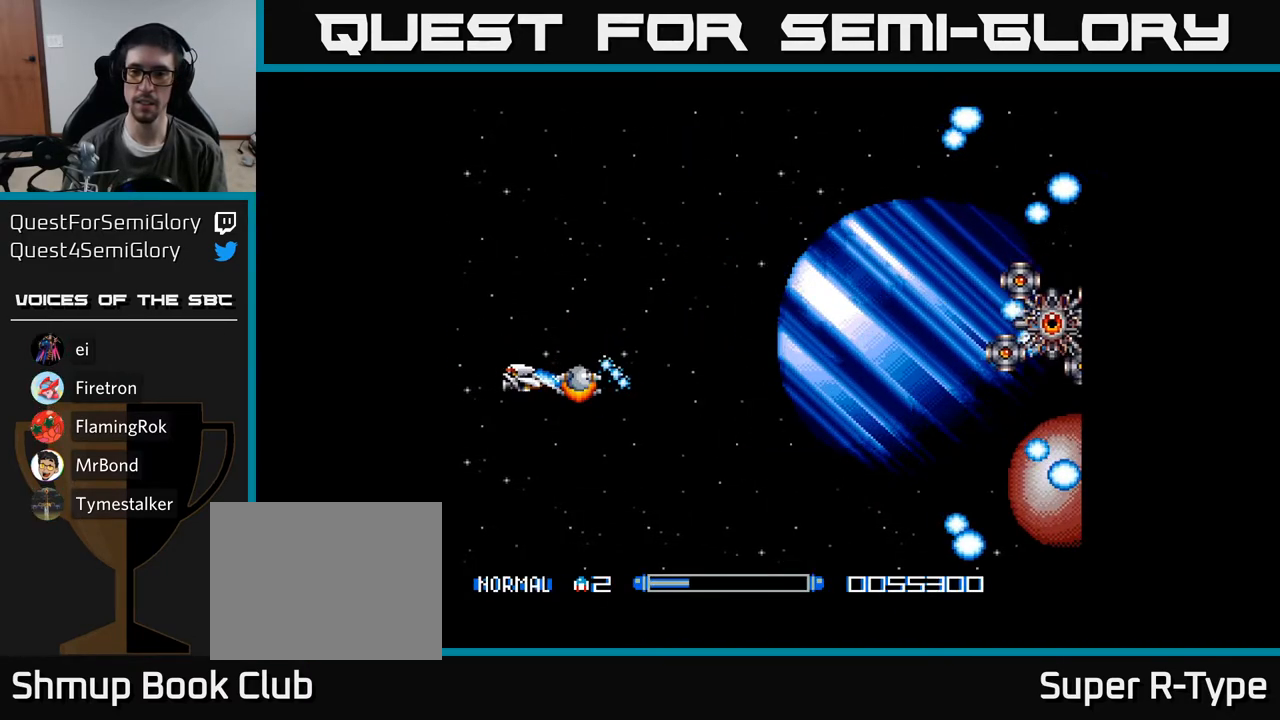
{"buttons": ["A"], "right_stick": "center", "events": []}
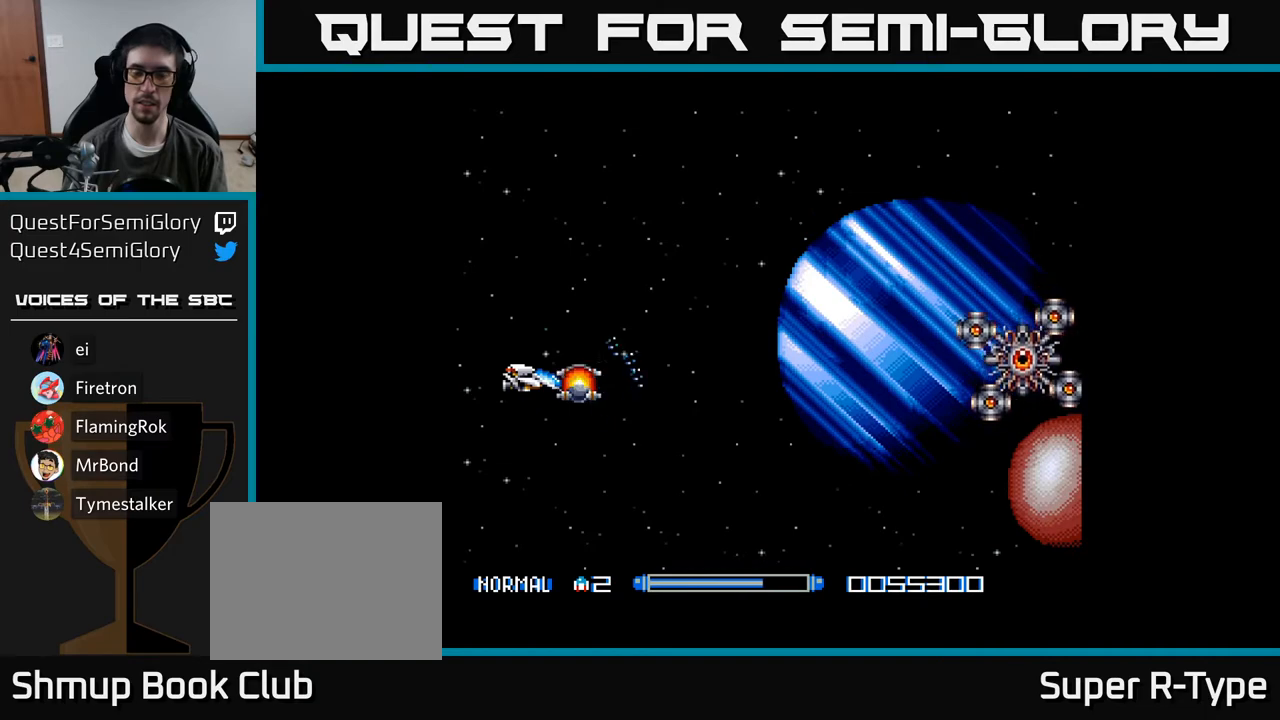
{"buttons": ["A"], "right_stick": "center", "events": []}
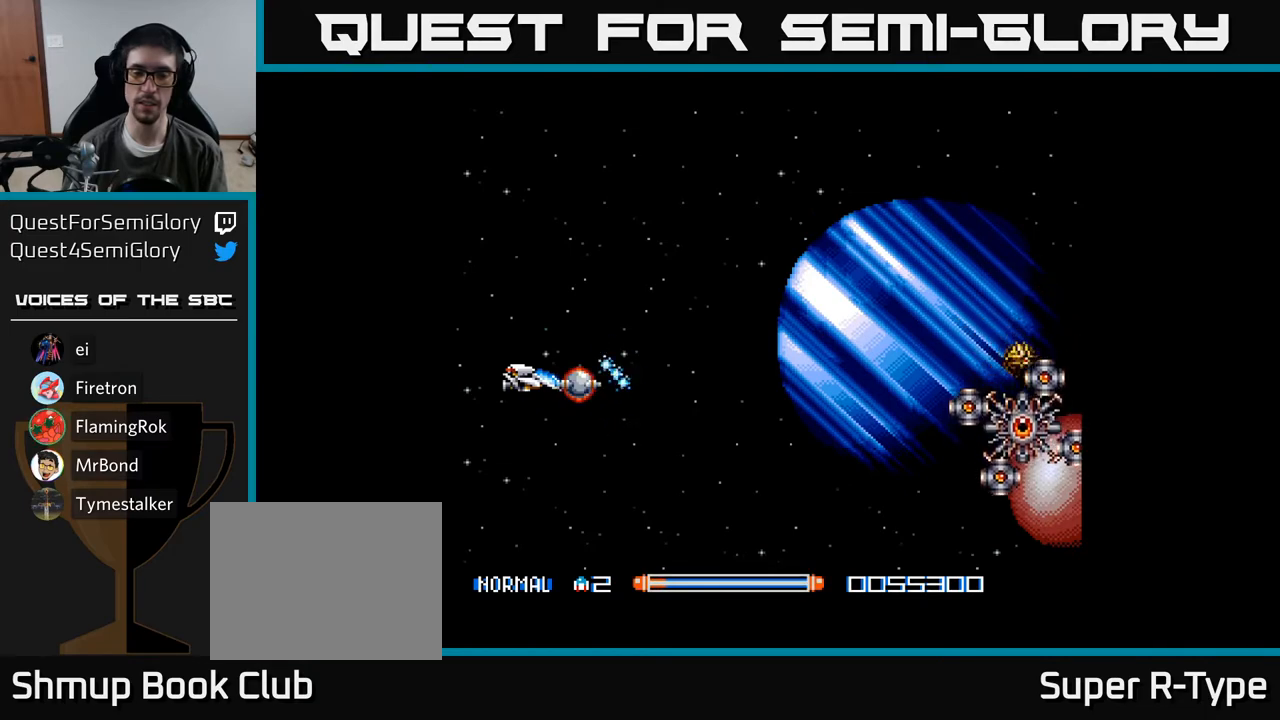
{"buttons": ["A"], "right_stick": "center", "events": []}
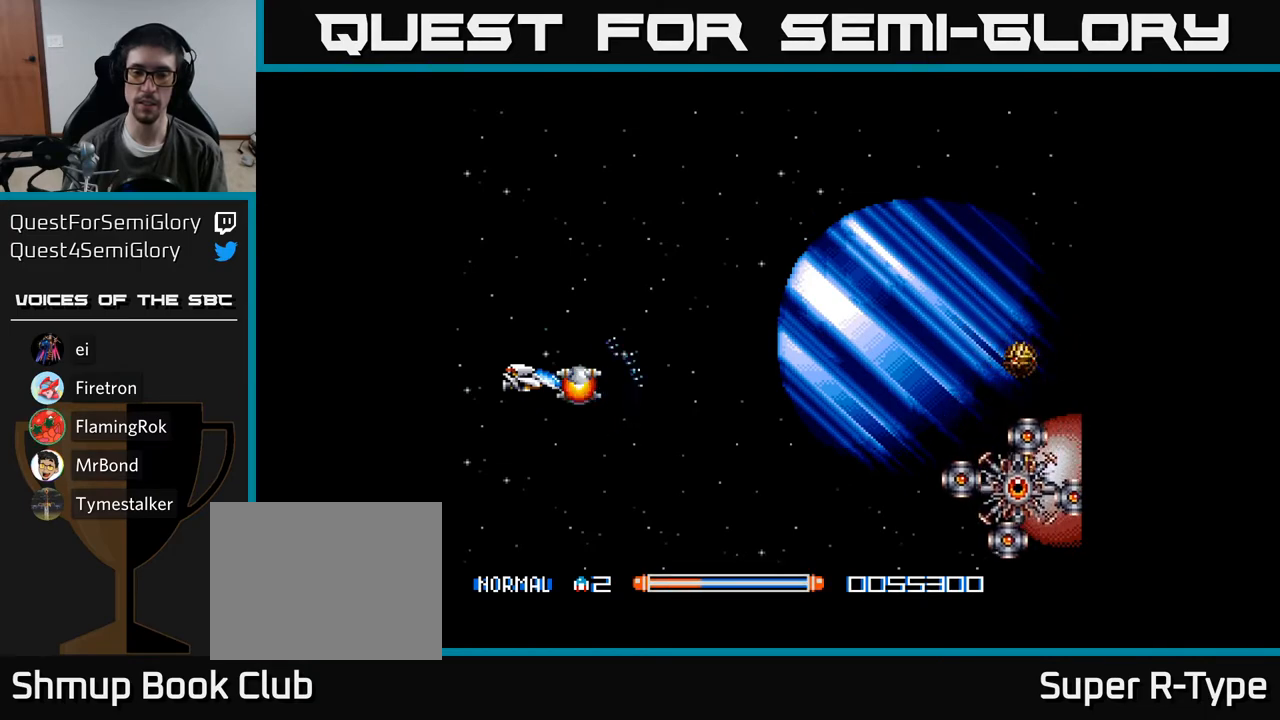
{"buttons": ["A"], "right_stick": "center", "events": []}
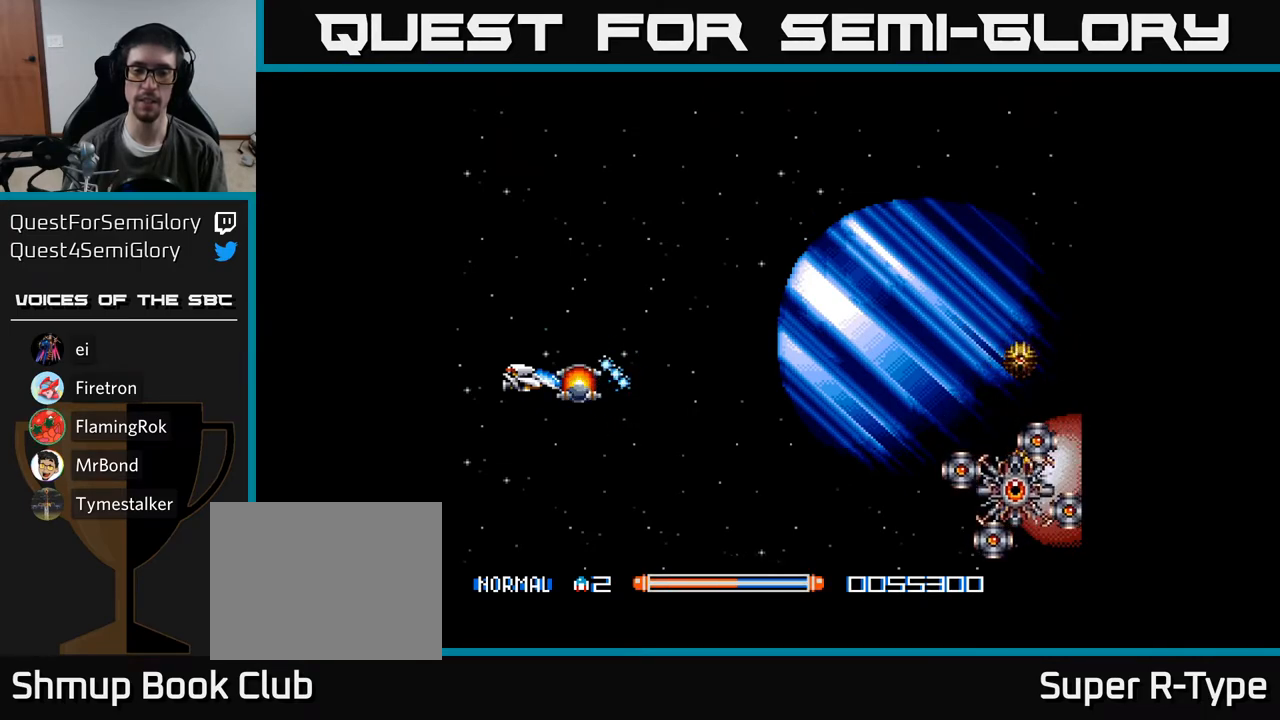
{"buttons": ["A"], "right_stick": "center", "events": []}